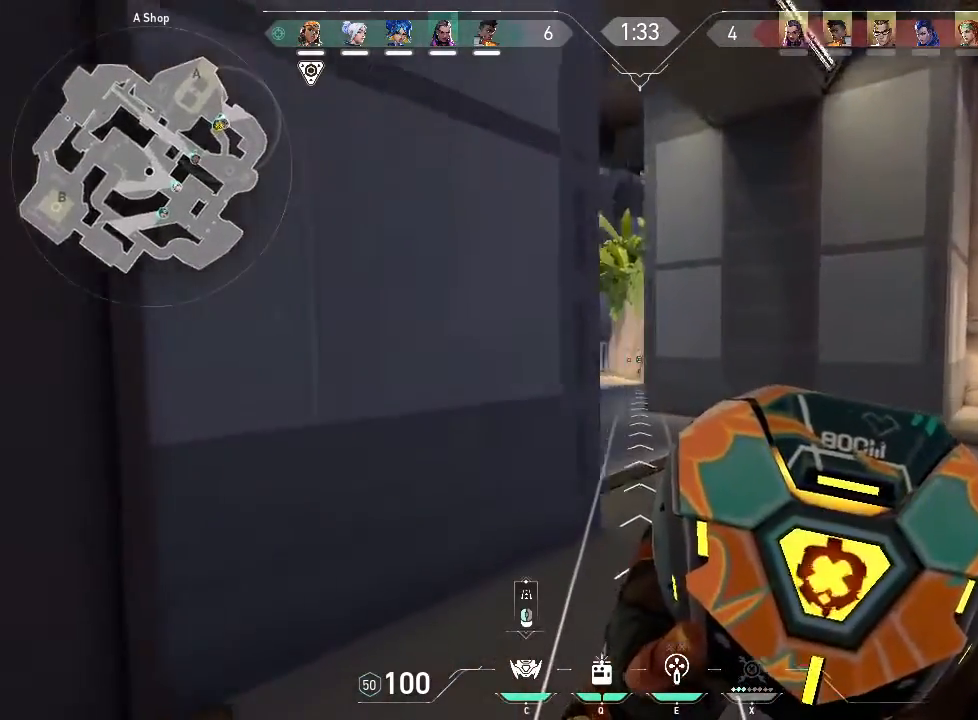
Gameplay with keyboard and mouse; each line is a JSON object with the keys and mouse buttons held at the frame after it. "events" lists presses ("down") and releases ("up") of "1", "2", "3", "4", "5", "a", "alt", "c", "caps_lock", "ctrl", "d", "e", "f", "g", "q", "r", "s", "shift", "space", "t", "tab", "v", "w", "x", "z", "mouse_left", "mouse_wheel" and "mouse_right" between this image and that frame as [ms after this image, input, new state], when the widget could be followed in between. "mouse_left", "mouse_wheel", "mouse_right" = the "left", "wheel", "right" buttons of the "mouse" list. No other keys are recorded. "wheel" means that the mouse wheel is clicked or scrolled. Not read: mouse_move.
{"keys": ["a"], "mouse": [], "events": [[17, "w", "up"], [250, "d", "up"], [250, "mouse_left", "down"], [333, "a", "down"], [433, "mouse_left", "up"]]}
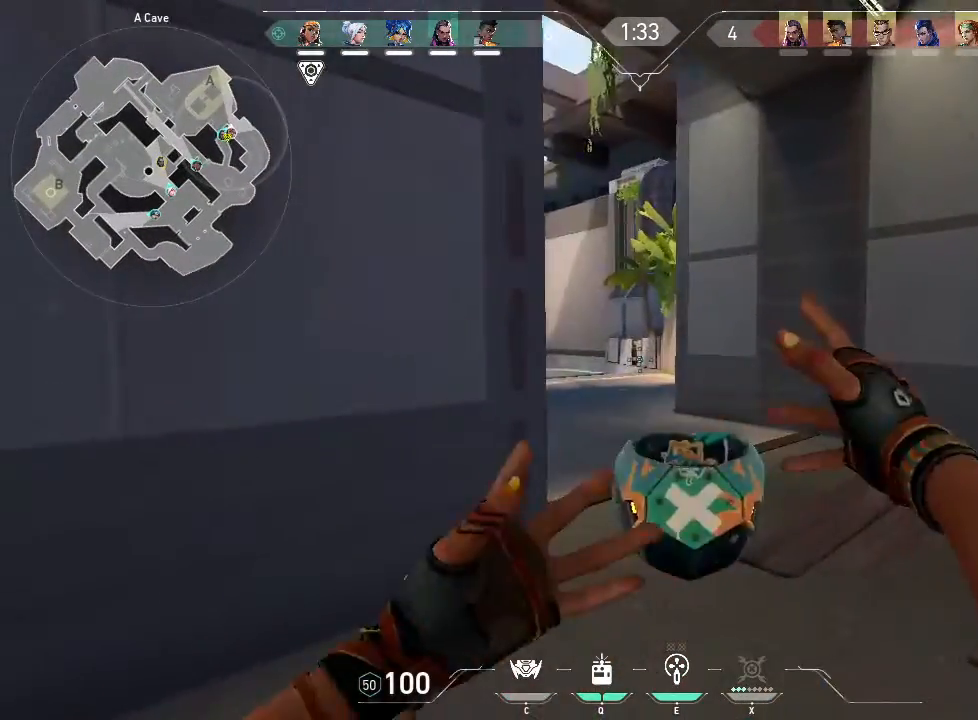
{"keys": ["a", "s"], "mouse": [], "events": [[167, "s", "down"]]}
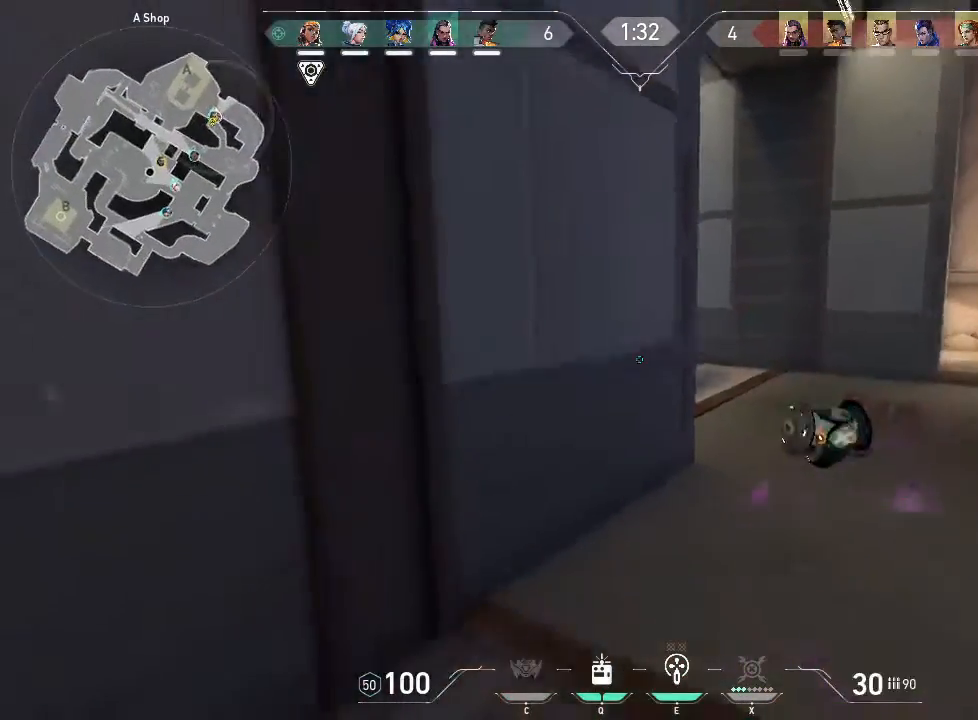
{"keys": ["s"], "mouse": [], "events": [[133, "a", "up"]]}
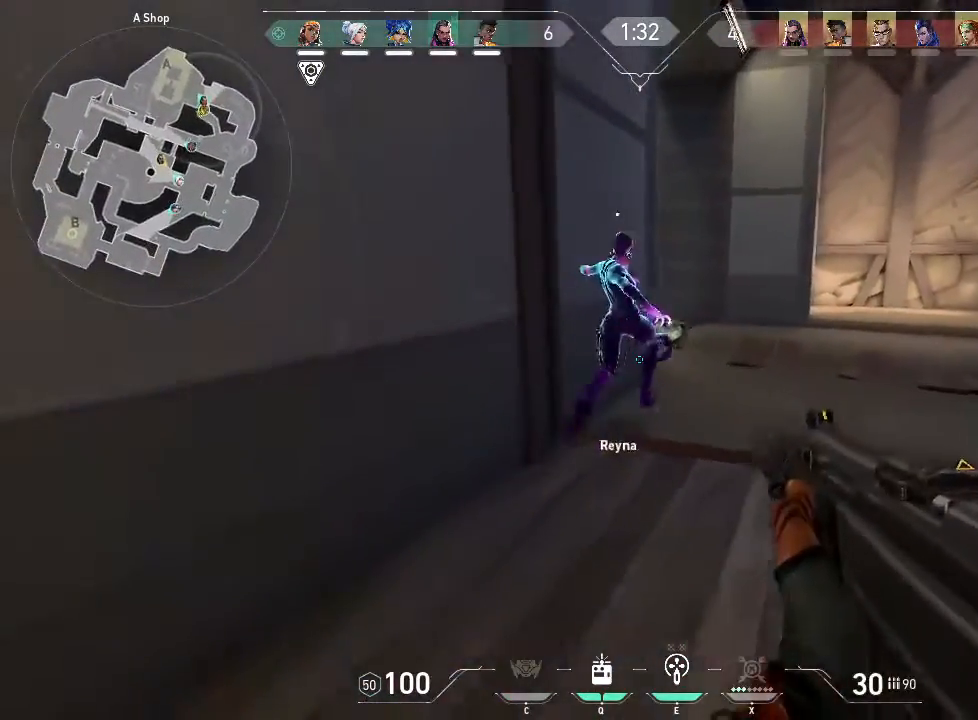
{"keys": ["s"], "mouse": [], "events": []}
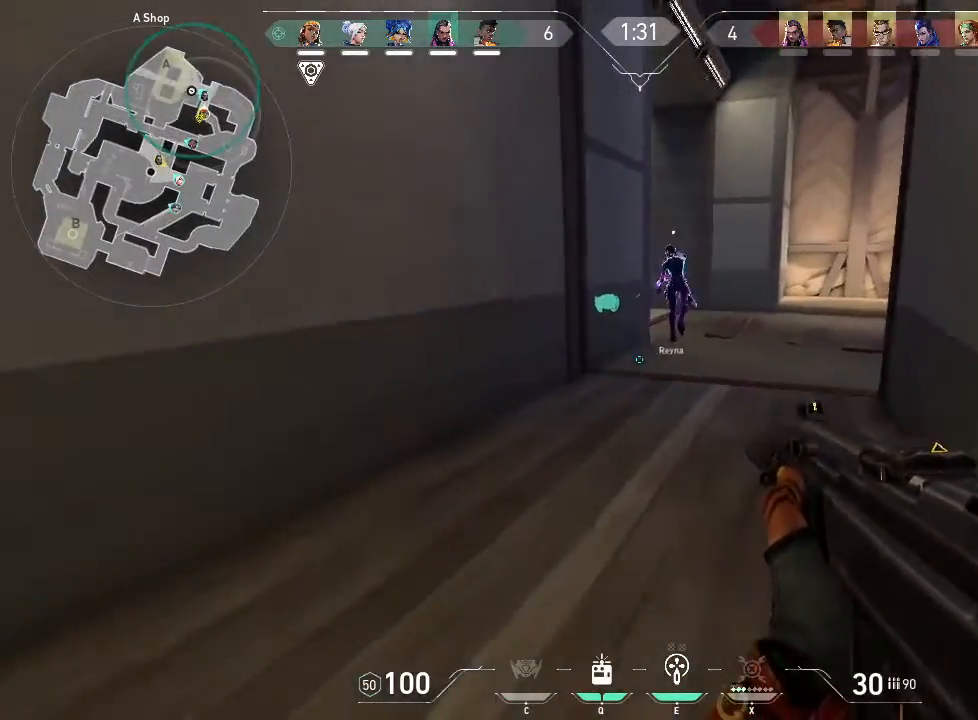
{"keys": ["w"], "mouse": [], "events": [[117, "s", "up"], [267, "w", "down"]]}
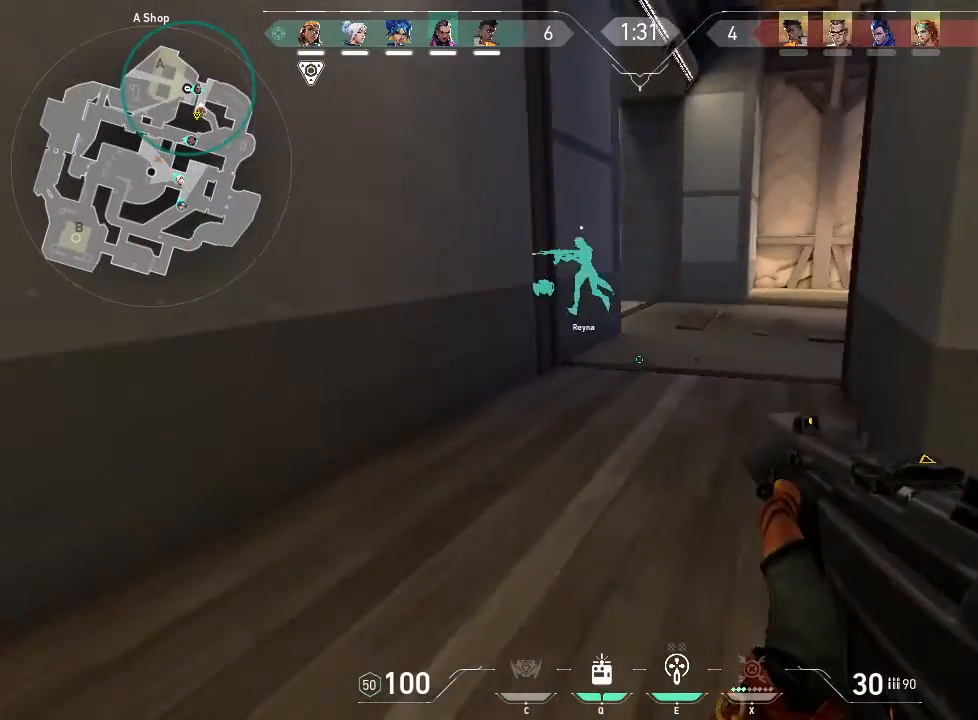
{"keys": ["w"], "mouse": [], "events": []}
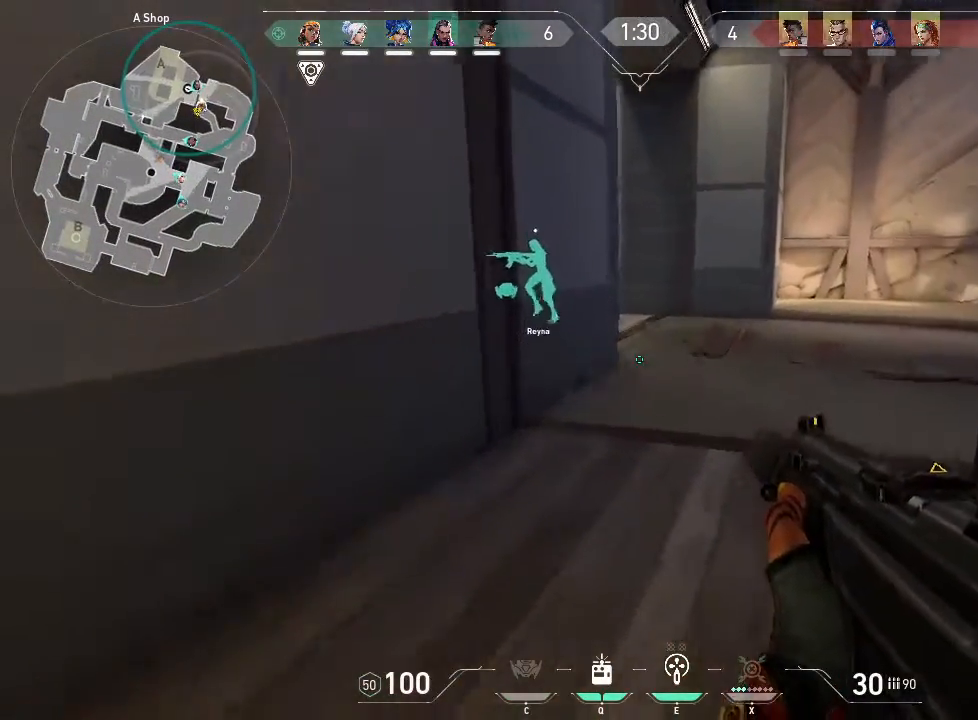
{"keys": ["d", "w"], "mouse": [], "events": [[383, "d", "down"]]}
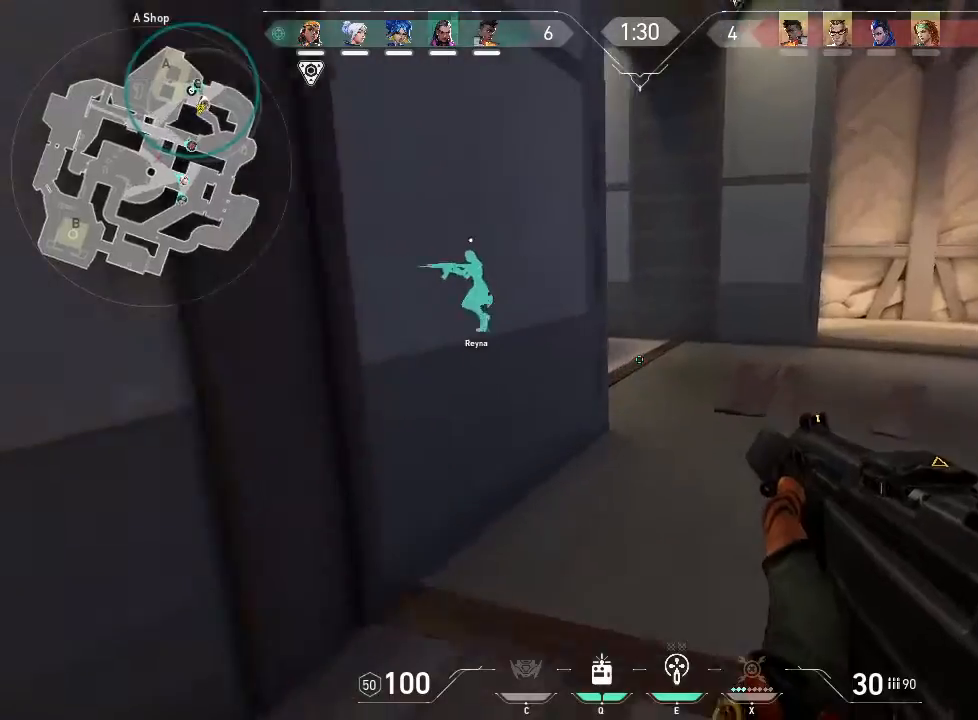
{"keys": ["w"], "mouse": [], "events": [[250, "q", "down"], [300, "d", "up"], [400, "q", "up"]]}
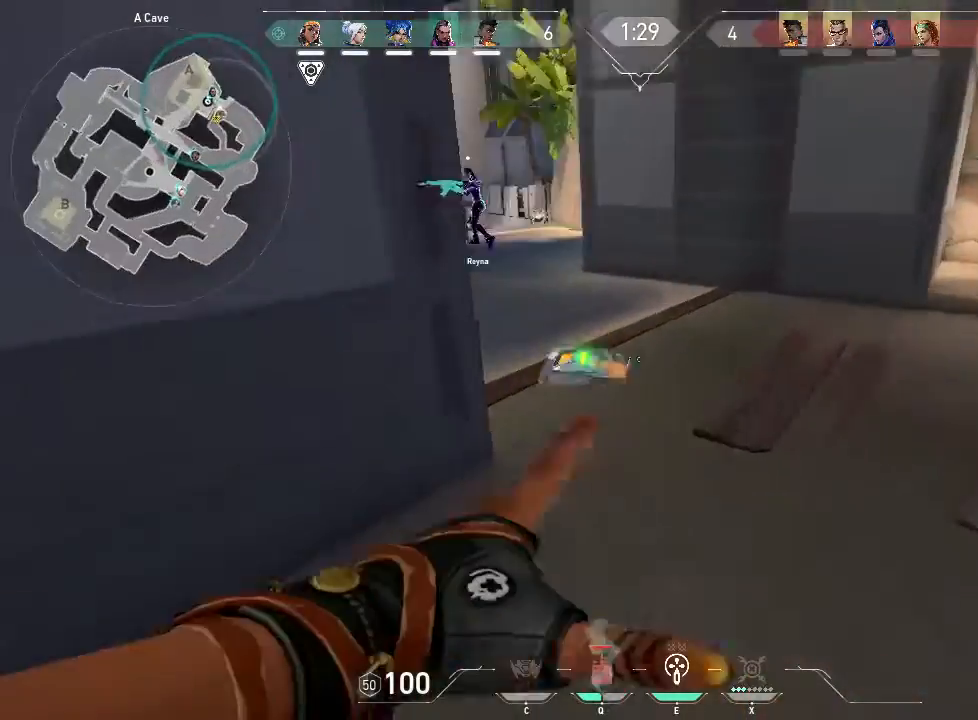
{"keys": ["w"], "mouse": [], "events": []}
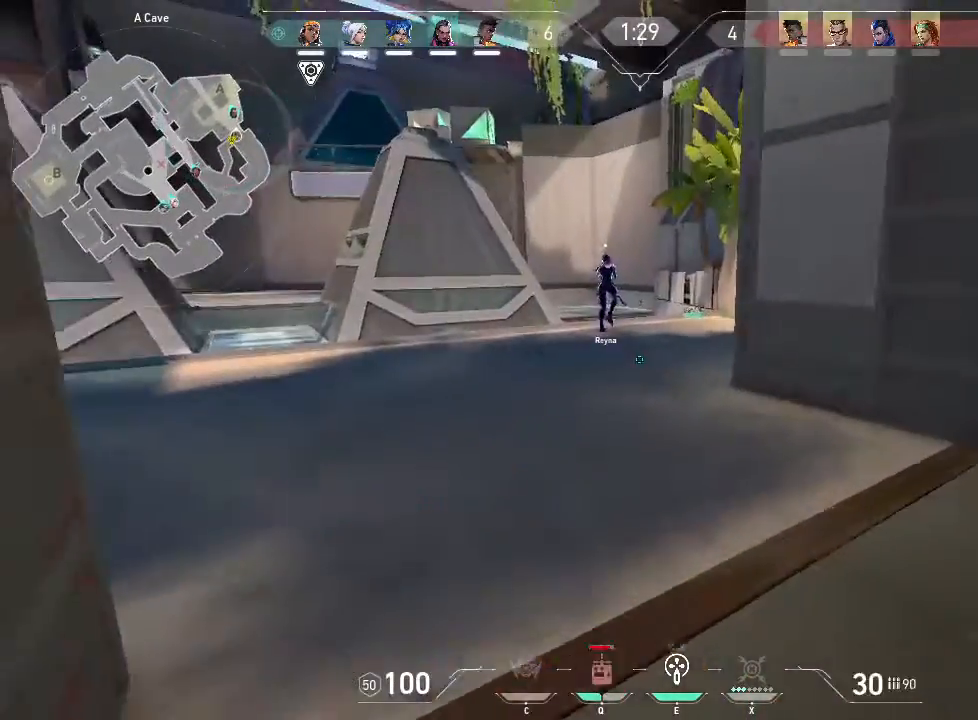
{"keys": ["w"], "mouse": [], "events": [[200, "space", "down"], [333, "space", "up"]]}
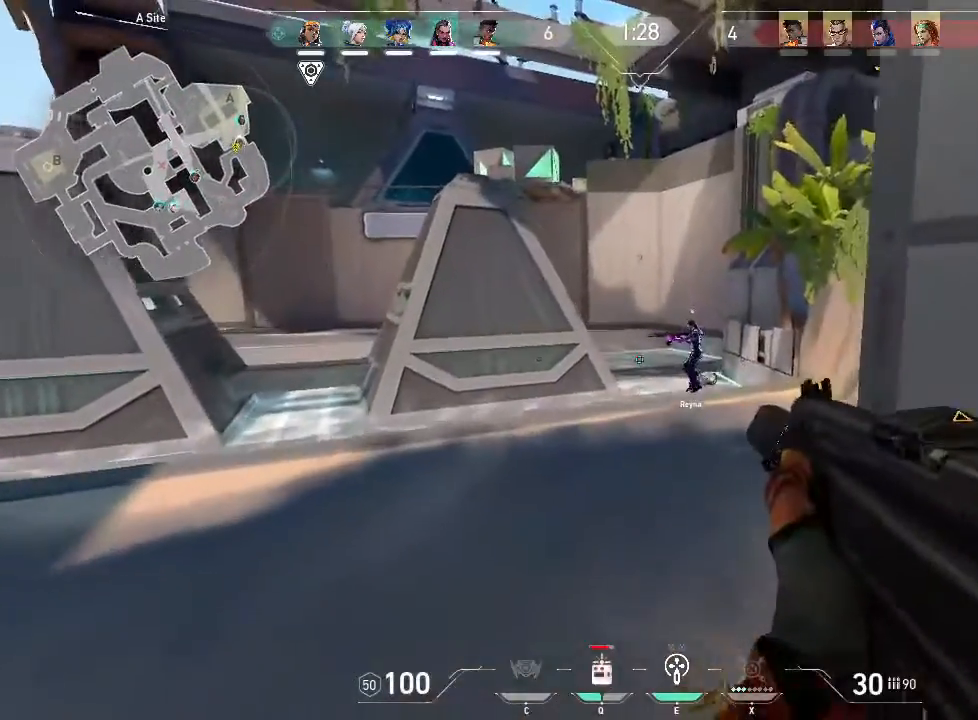
{"keys": ["w"], "mouse": [], "events": [[217, "q", "down"], [450, "q", "up"]]}
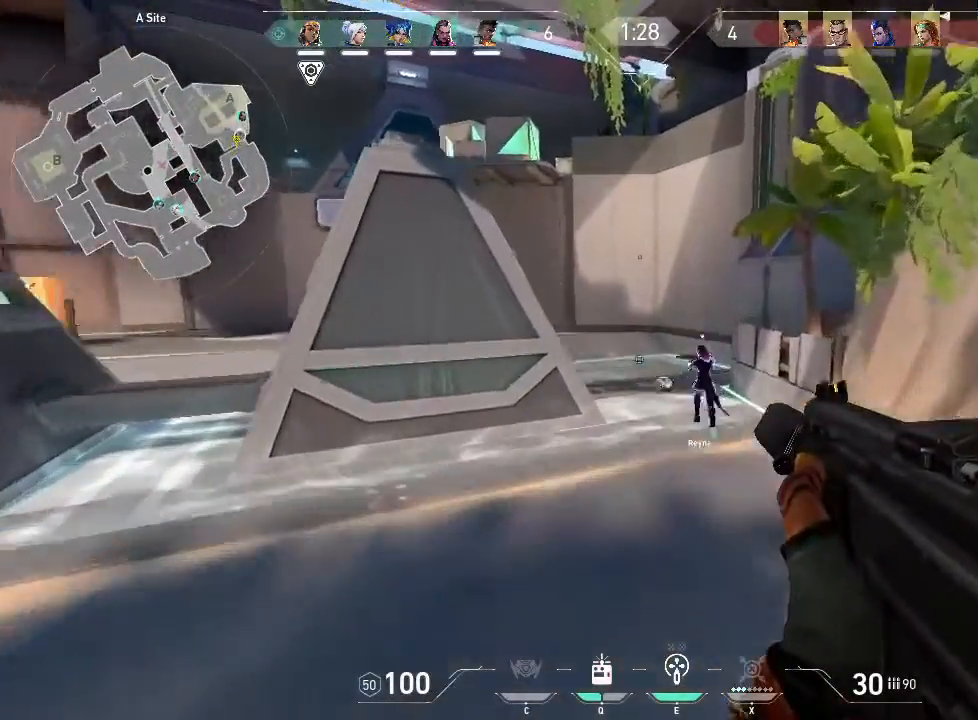
{"keys": ["d"], "mouse": [], "events": [[50, "d", "down"], [217, "w", "up"]]}
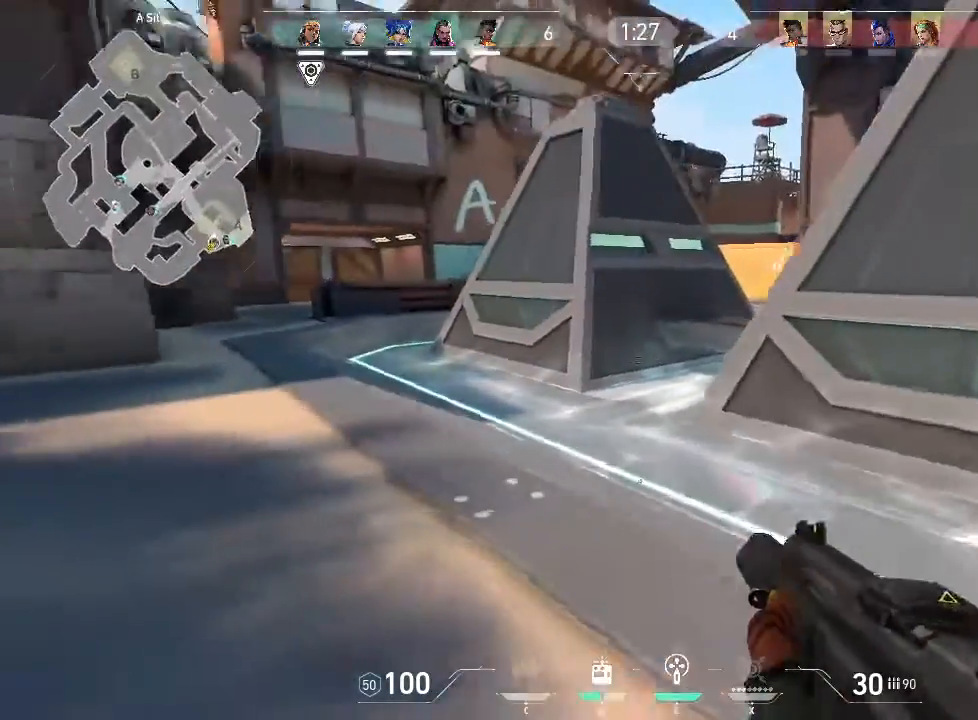
{"keys": ["d"], "mouse": [], "events": []}
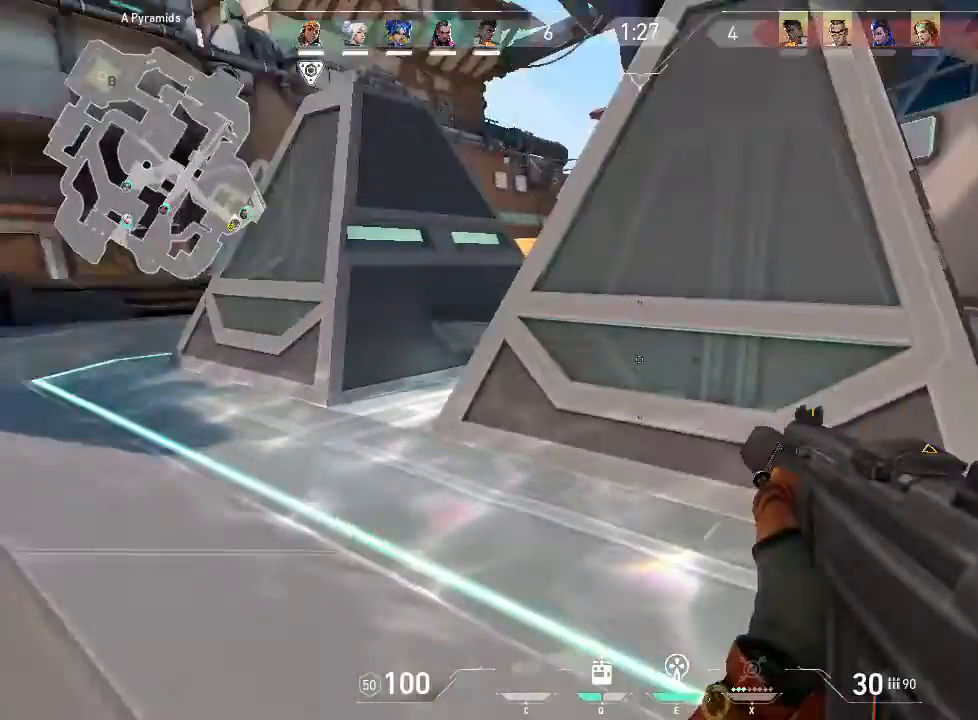
{"keys": ["d", "w"], "mouse": [], "events": [[100, "w", "down"]]}
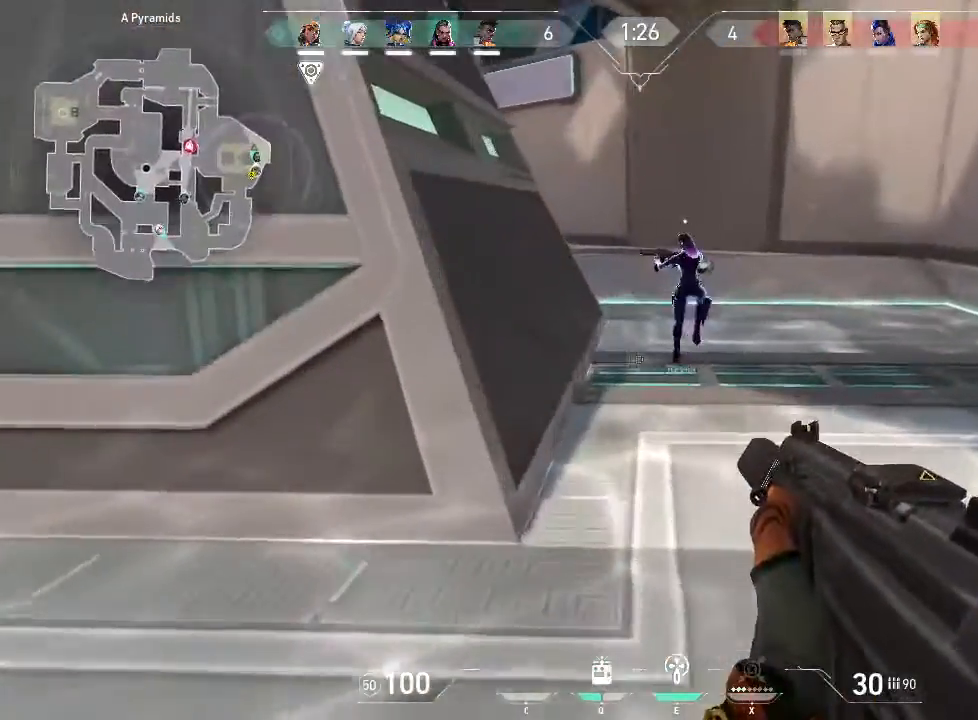
{"keys": ["w"], "mouse": [], "events": [[33, "d", "up"]]}
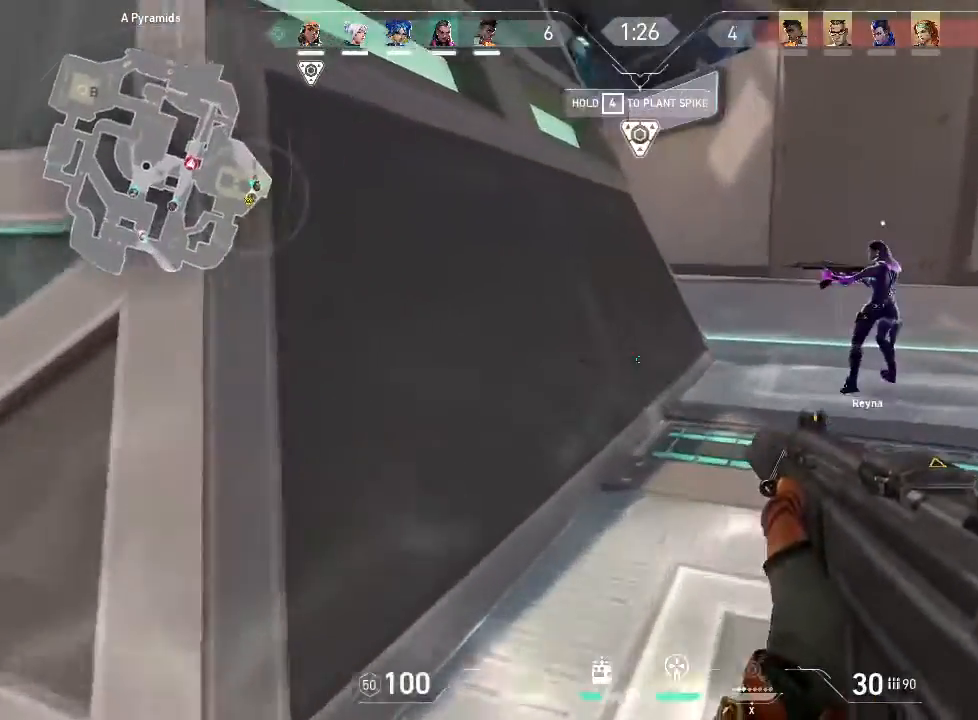
{"keys": ["w"], "mouse": [], "events": []}
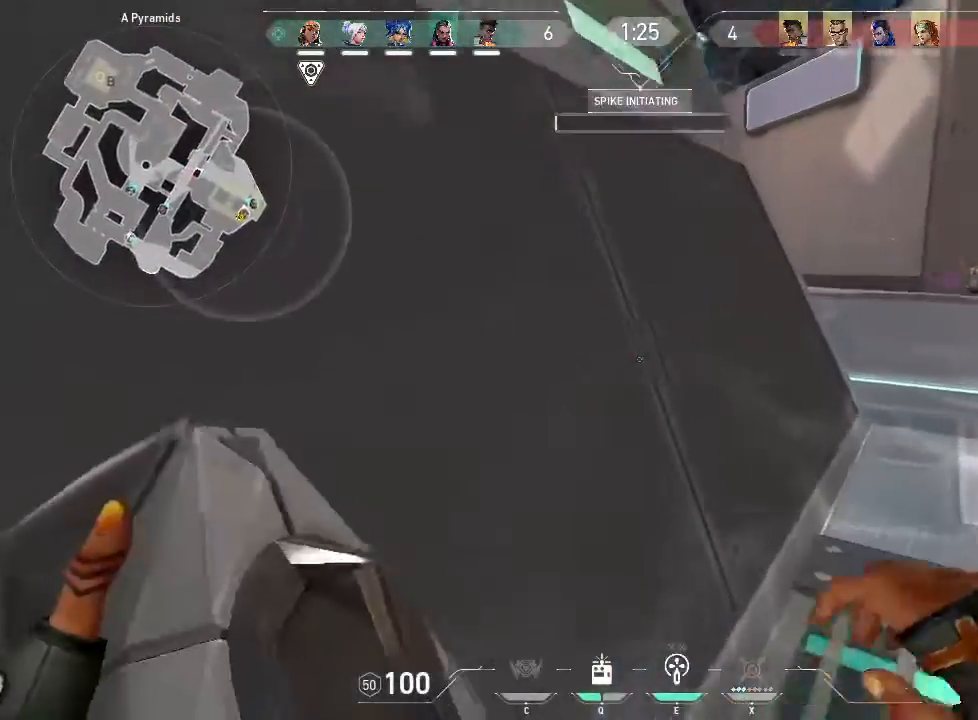
{"keys": ["4"], "mouse": []}
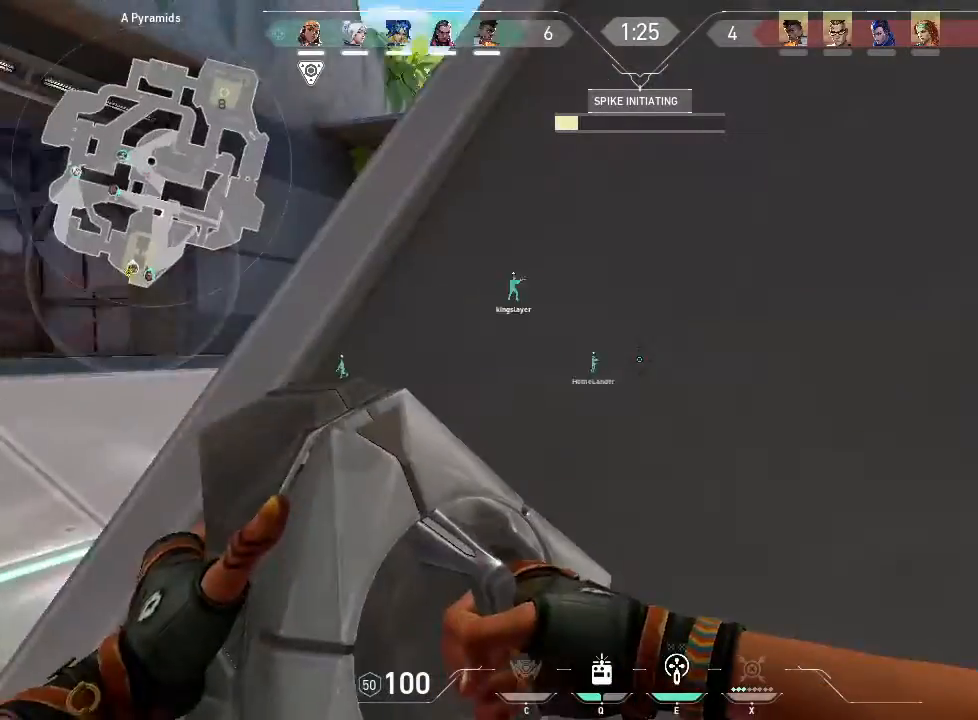
{"keys": ["4"], "mouse": [], "events": []}
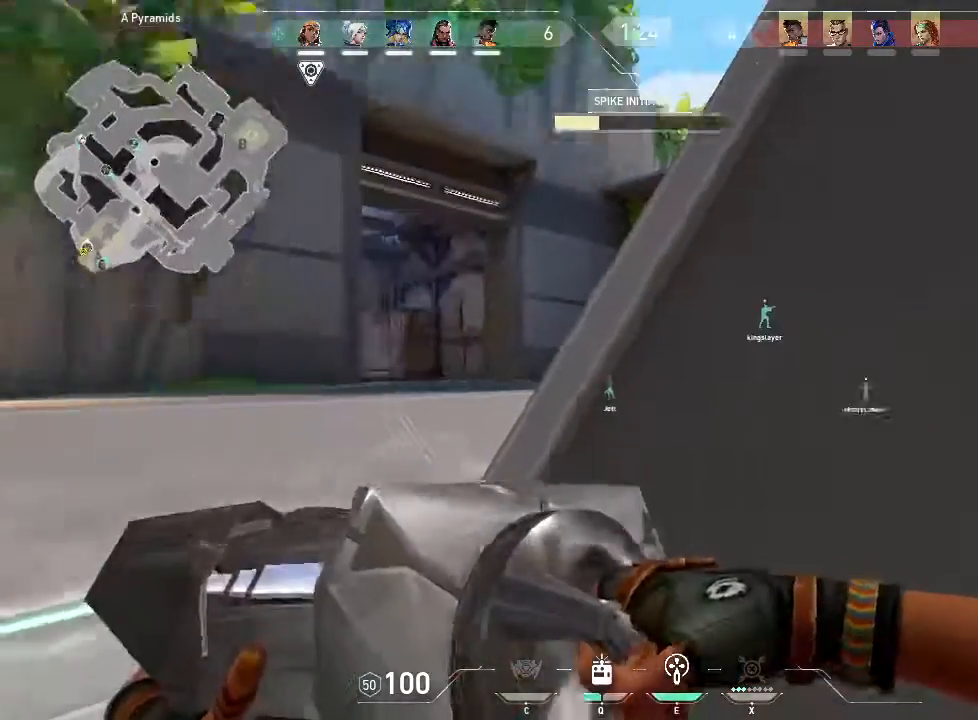
{"keys": ["4"], "mouse": [], "events": []}
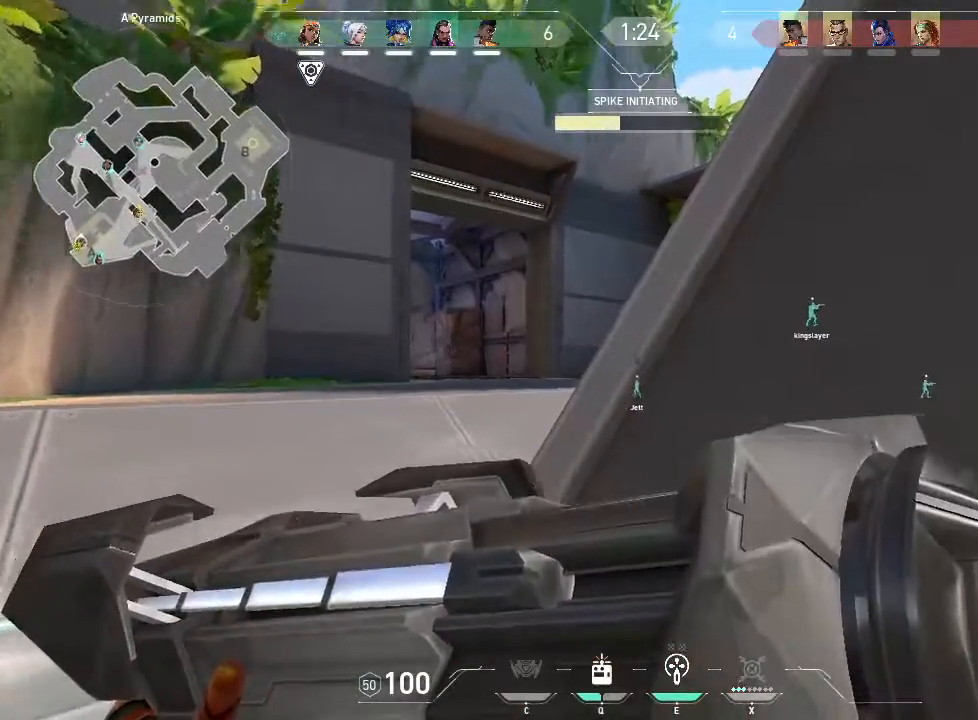
{"keys": ["4"], "mouse": [], "events": []}
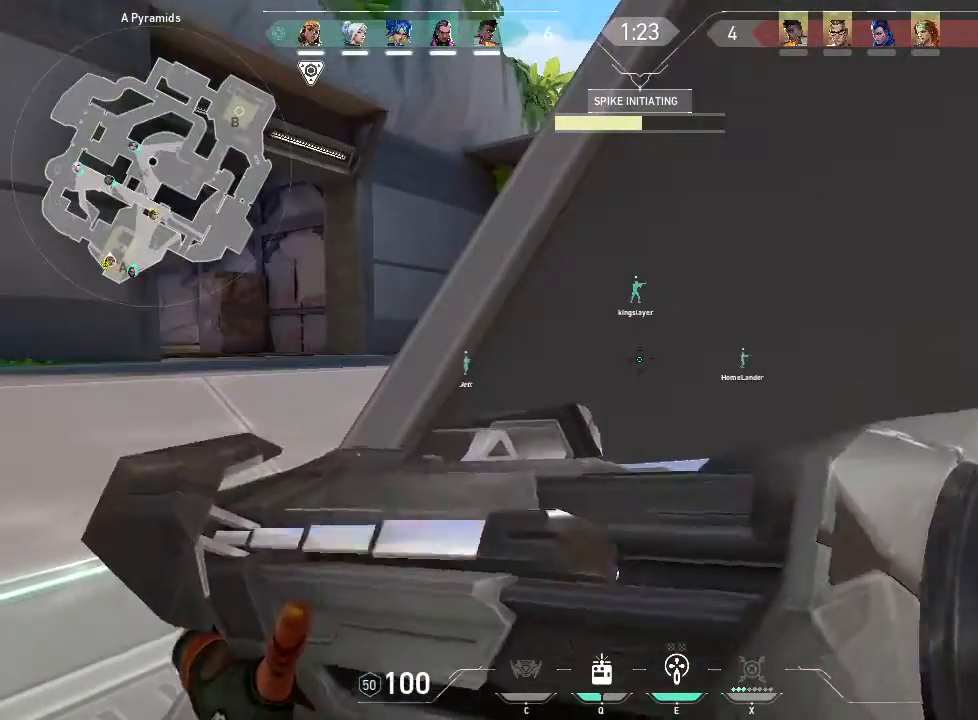
{"keys": ["4"], "mouse": [], "events": []}
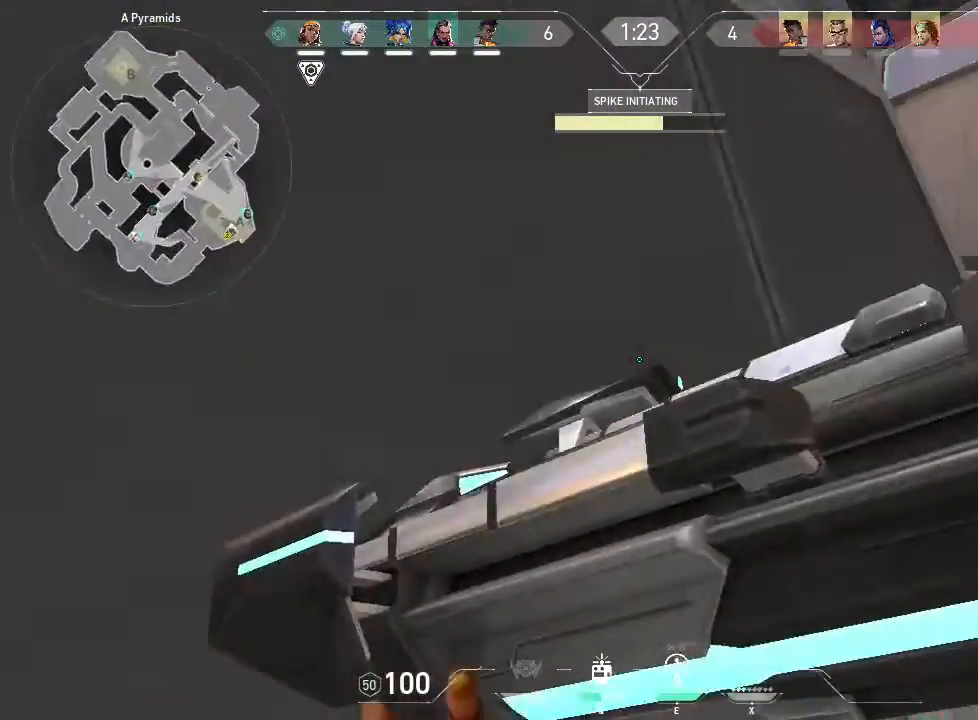
{"keys": ["4"], "mouse": [], "events": []}
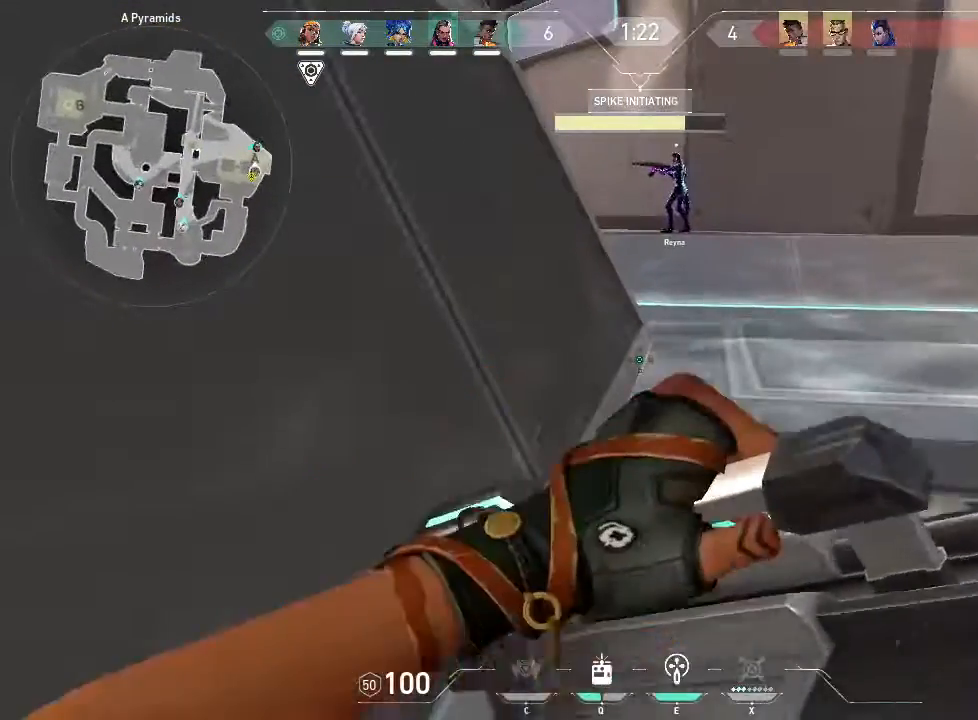
{"keys": ["4"], "mouse": [], "events": []}
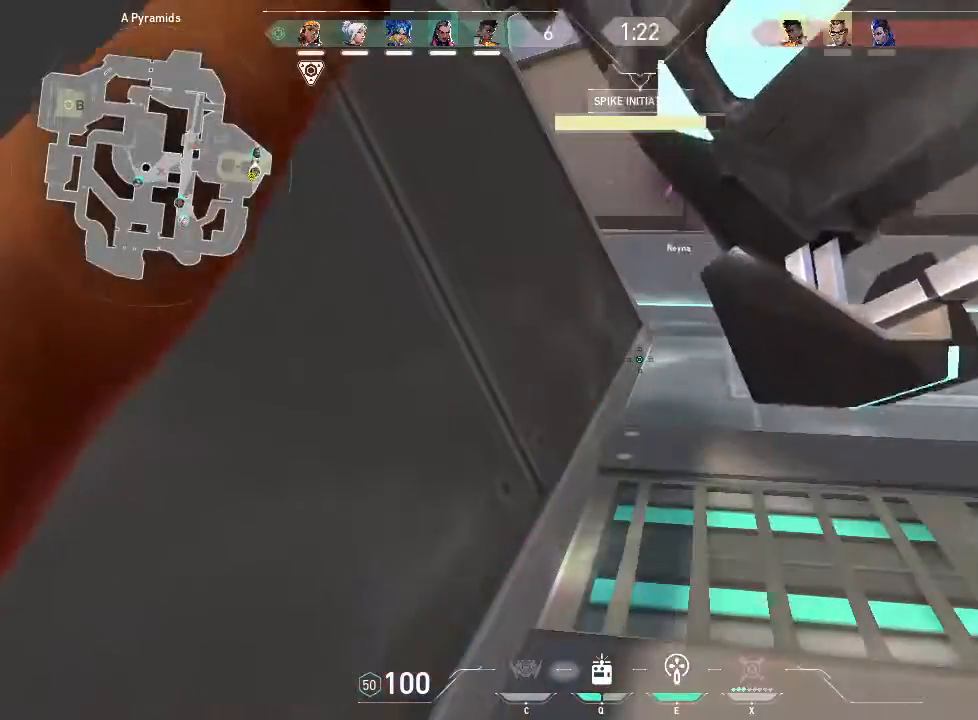
{"keys": ["4"], "mouse": [], "events": []}
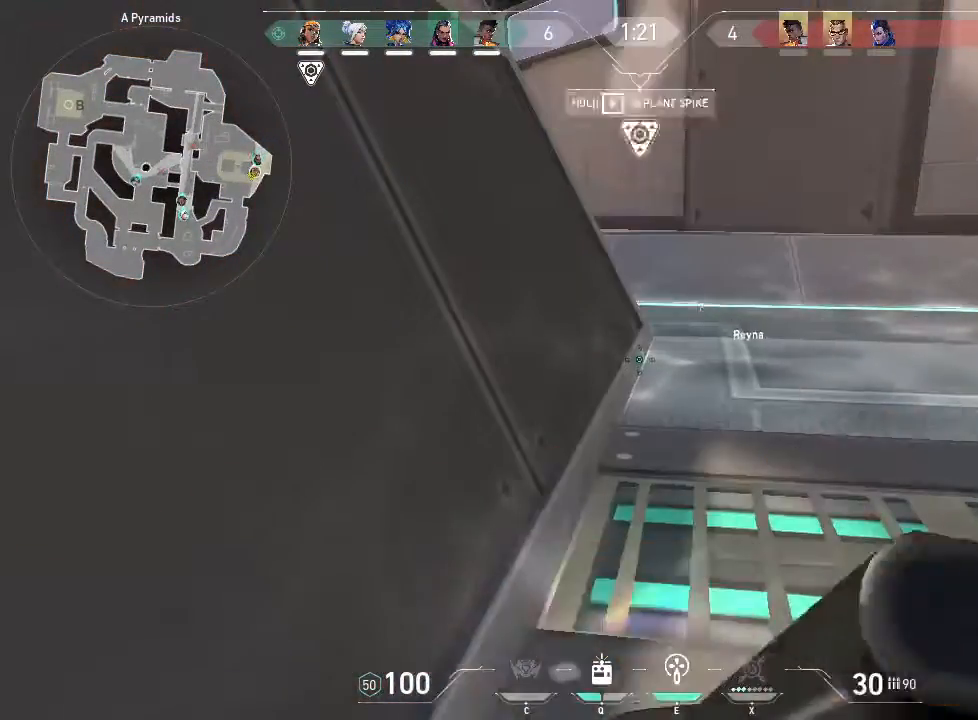
{"keys": [], "mouse": []}
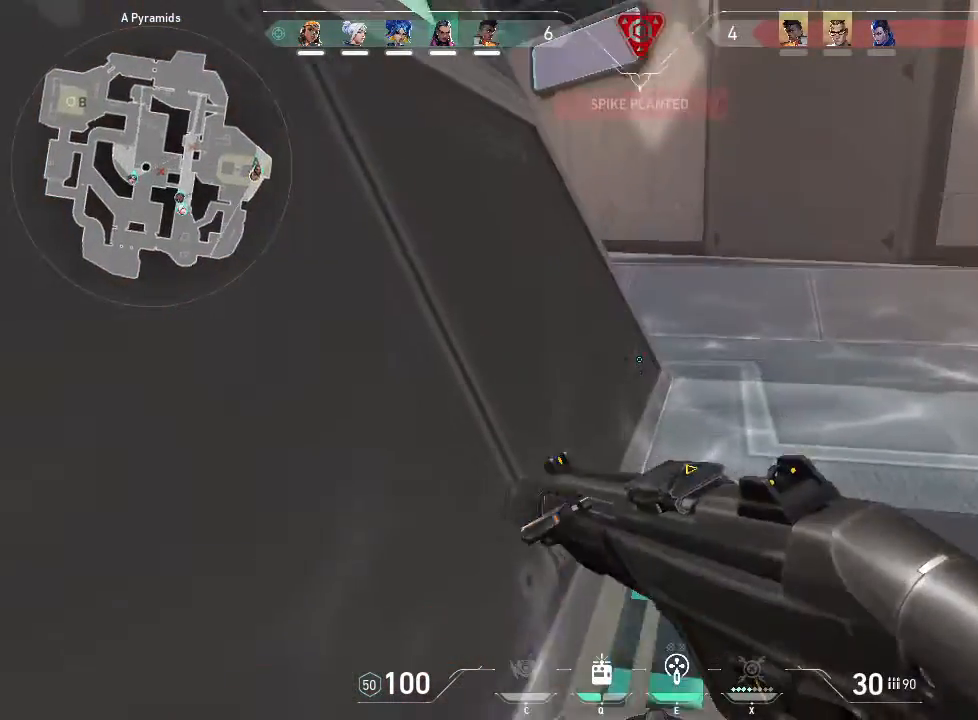
{"keys": [], "mouse": [], "events": []}
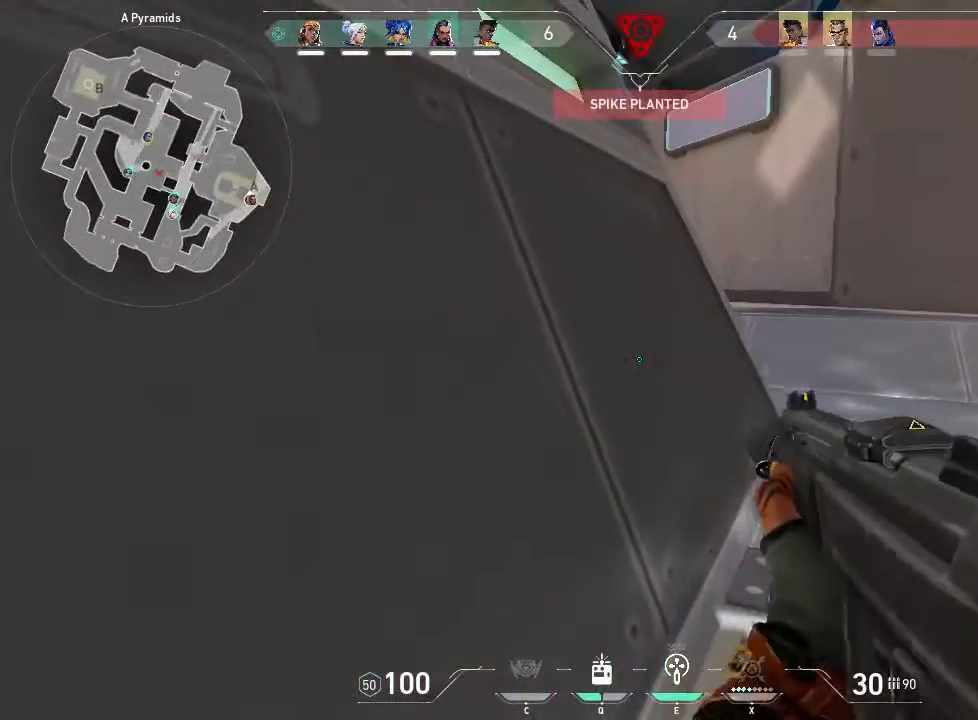
{"keys": [], "mouse": [], "events": []}
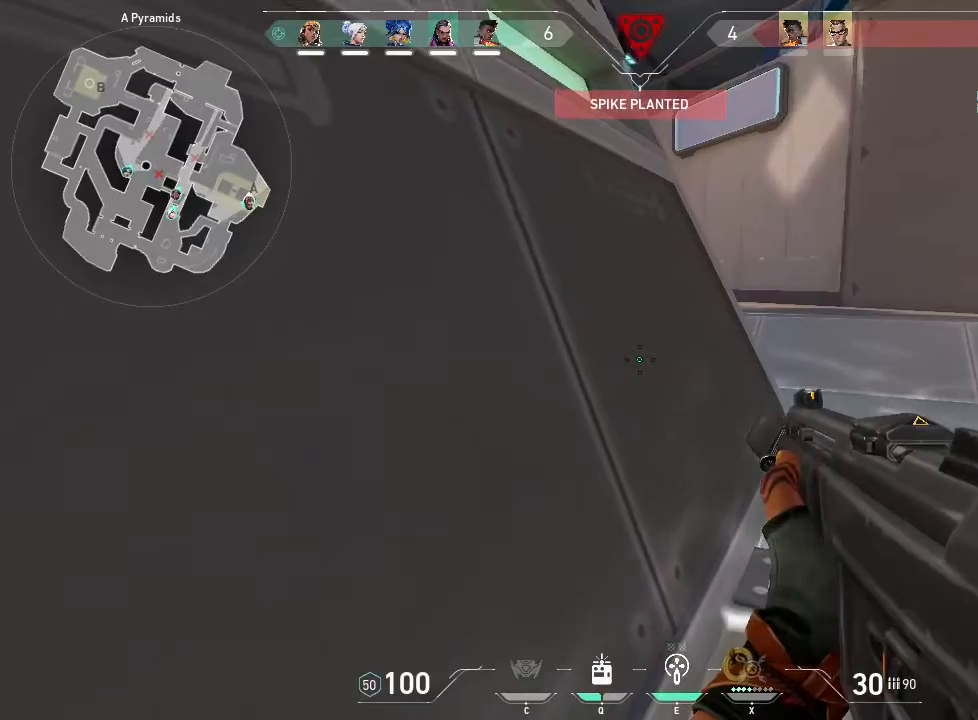
{"keys": [], "mouse": [], "events": [[67, "w", "down"], [333, "e", "down"], [383, "w", "up"], [467, "e", "up"]]}
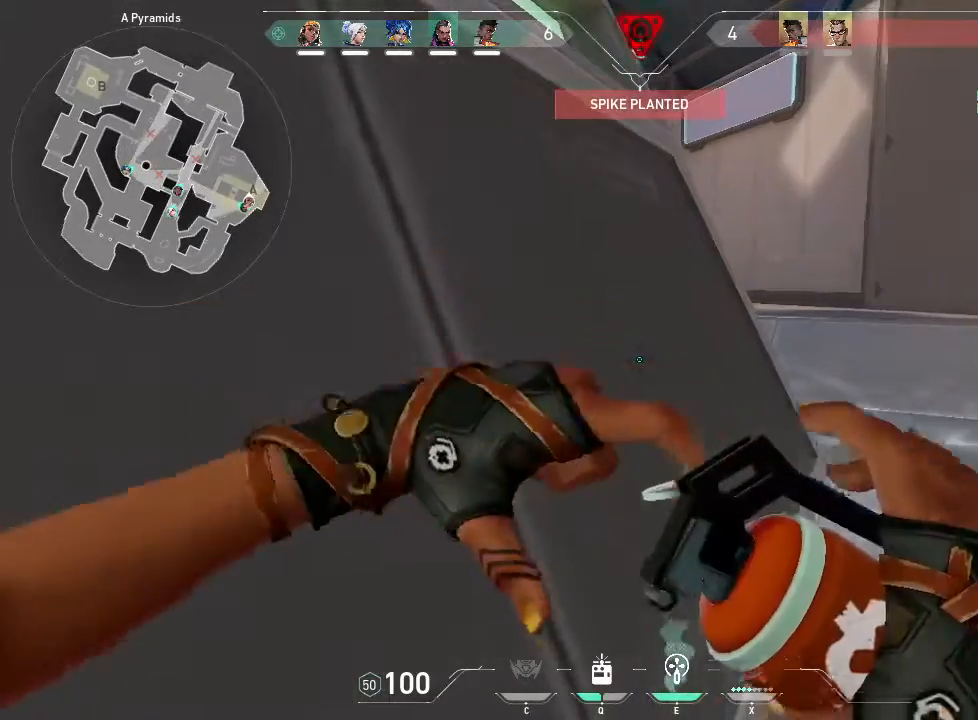
{"keys": ["d"], "mouse": [], "events": [[250, "d", "down"], [350, "d", "up"], [450, "d", "down"]]}